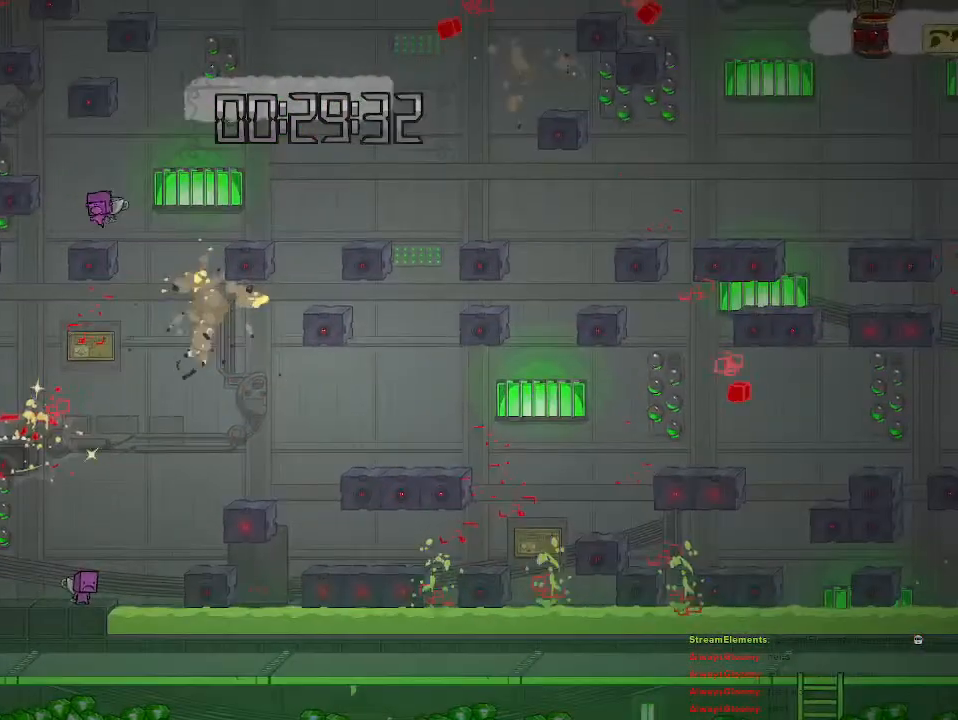
Gameplay with a controller (PlayStation layout); each line is a JSON object with the inputs held at the frame after it. "events" lists button and stick changes between this image and that frame as [ms after this image, input, new state], when the widget could be followed in between.
{"buttons": [], "left_stick": "left", "right_stick": "center", "events": [[50, "left_stick", "left"], [133, "CROSS", "down"], [167, "left_stick", "up-left"], [250, "CROSS", "up"], [300, "CROSS", "down"], [350, "left_stick", "left"], [417, "CROSS", "up"]]}
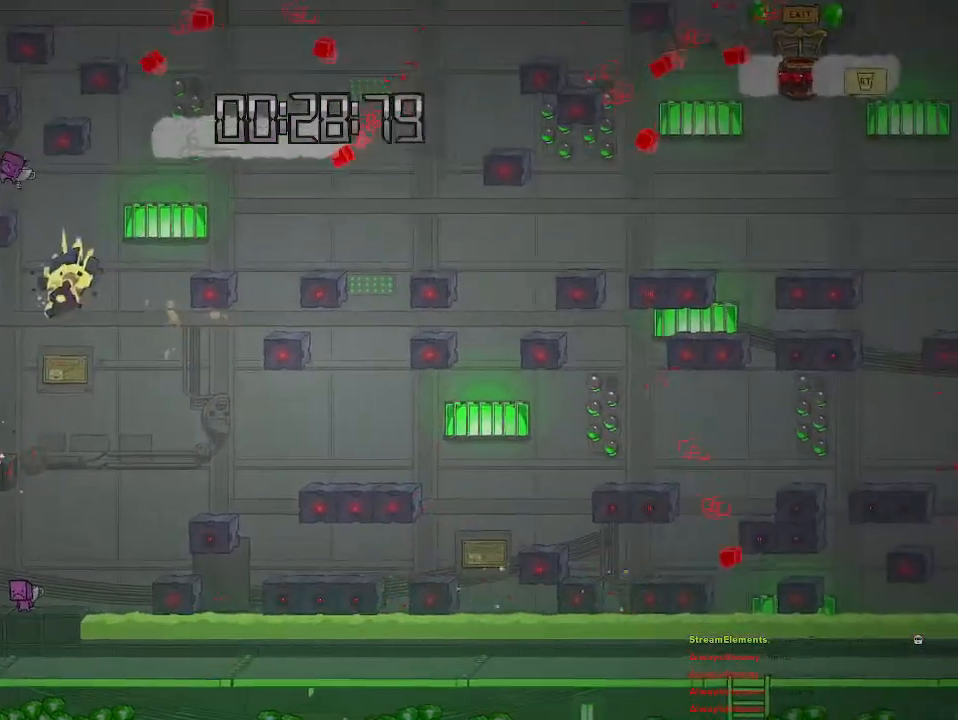
{"buttons": ["CROSS"], "left_stick": "left", "right_stick": "center", "events": [[67, "left_stick", "center"], [300, "CROSS", "down"], [400, "CROSS", "up"], [417, "left_stick", "left"], [450, "CROSS", "down"]]}
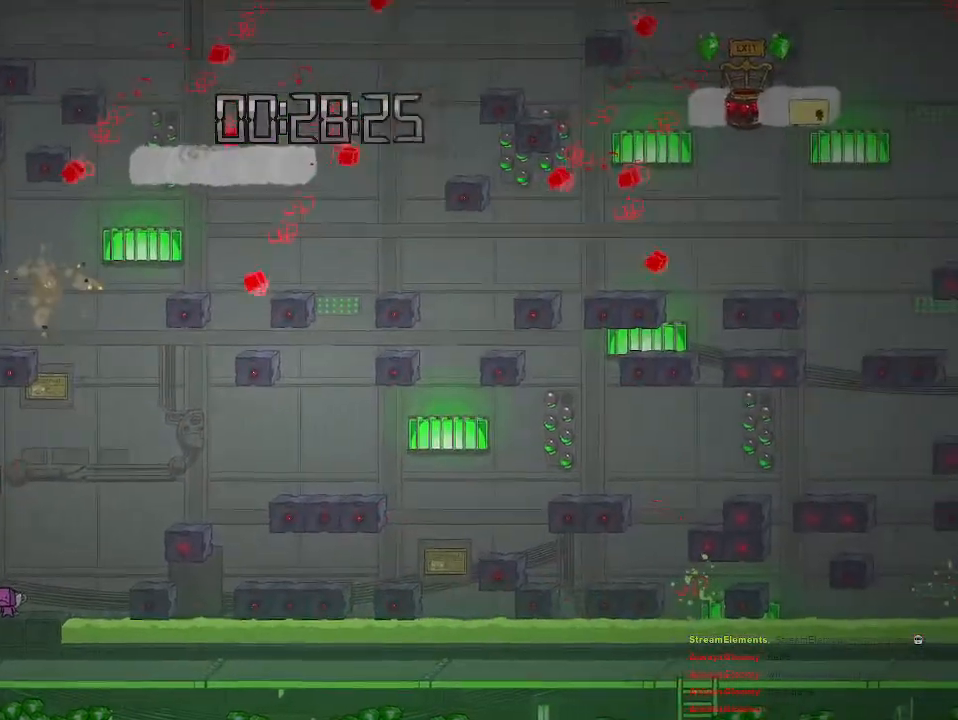
{"buttons": ["CROSS"], "left_stick": "center", "right_stick": "center", "events": [[33, "CROSS", "up"], [233, "left_stick", "center"], [367, "CROSS", "down"]]}
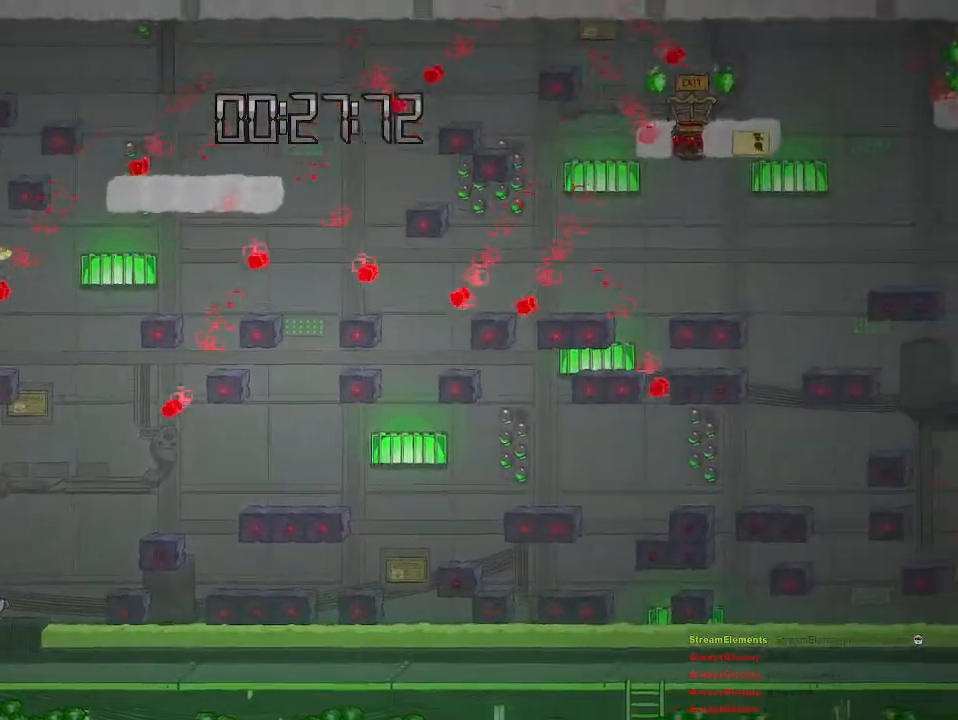
{"buttons": [], "left_stick": "right", "right_stick": "center", "events": [[17, "left_stick", "right"], [67, "CROSS", "up"], [367, "CROSS", "down"], [433, "CROSS", "up"]]}
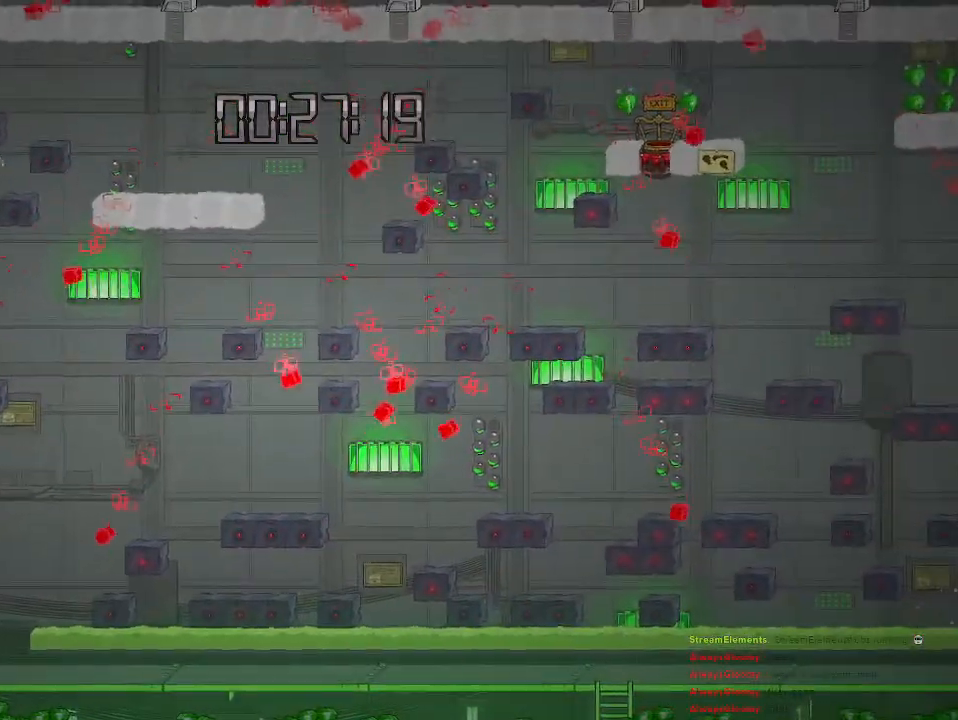
{"buttons": [], "left_stick": "center", "right_stick": "center", "events": [[217, "left_stick", "center"], [350, "CROSS", "down"], [483, "CROSS", "up"]]}
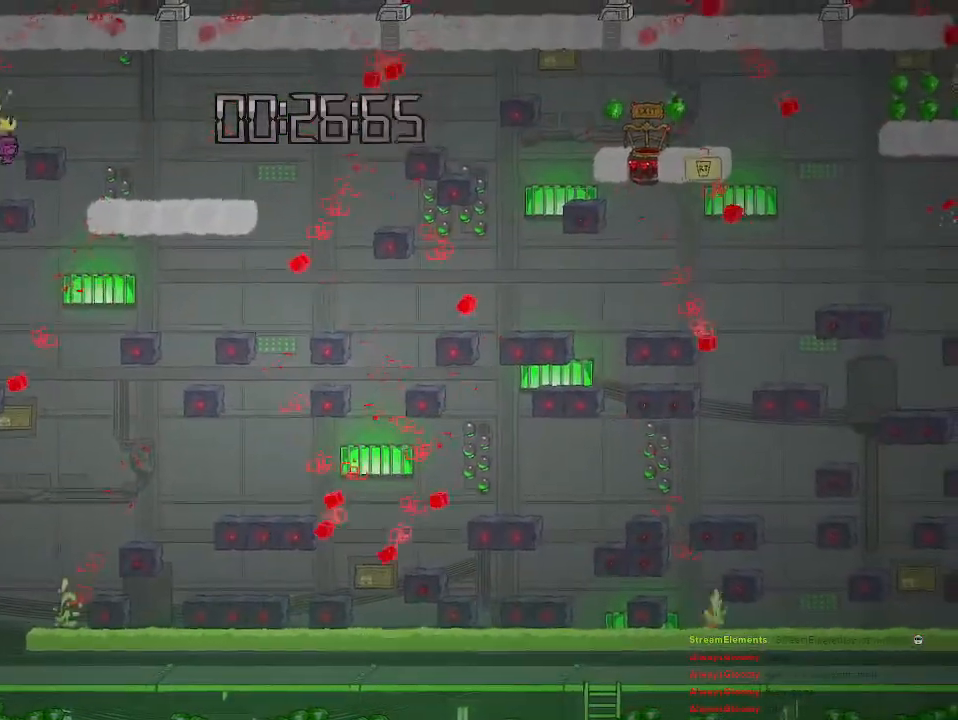
{"buttons": [], "left_stick": "right", "right_stick": "center", "events": [[33, "left_stick", "right"], [50, "CROSS", "down"], [133, "CROSS", "up"], [217, "left_stick", "center"], [350, "left_stick", "right"]]}
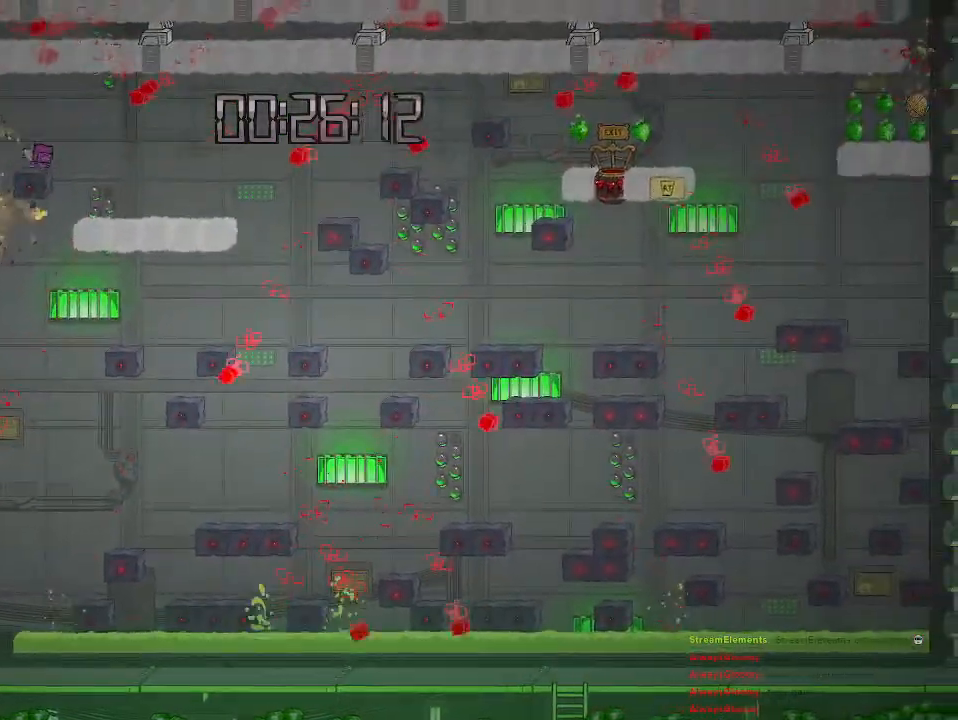
{"buttons": [], "left_stick": "right", "right_stick": "center", "events": []}
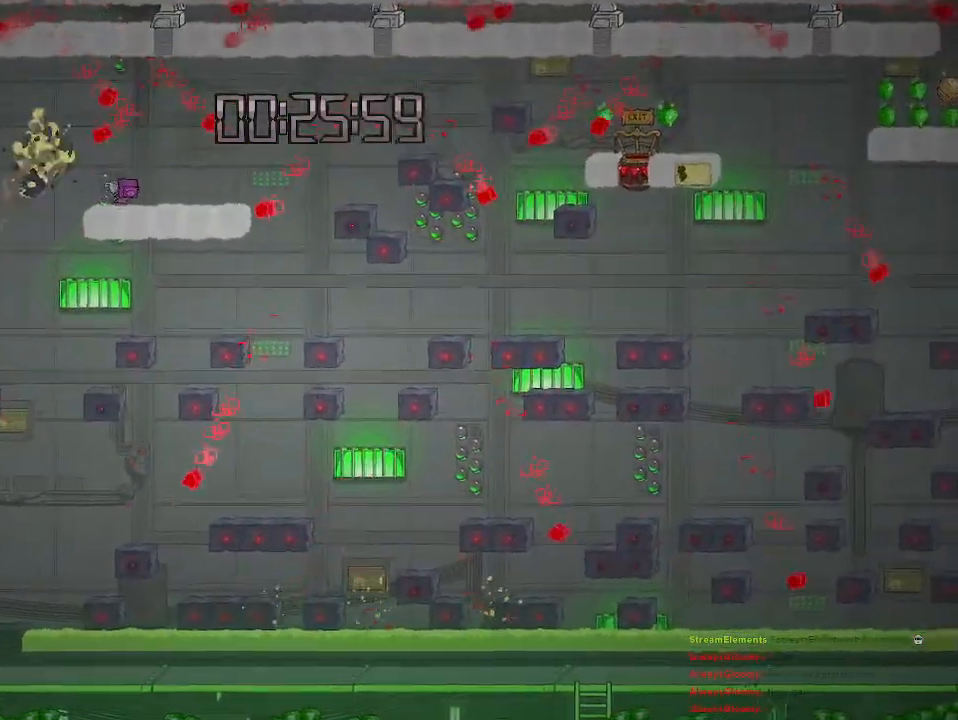
{"buttons": [], "left_stick": "right", "right_stick": "center", "events": []}
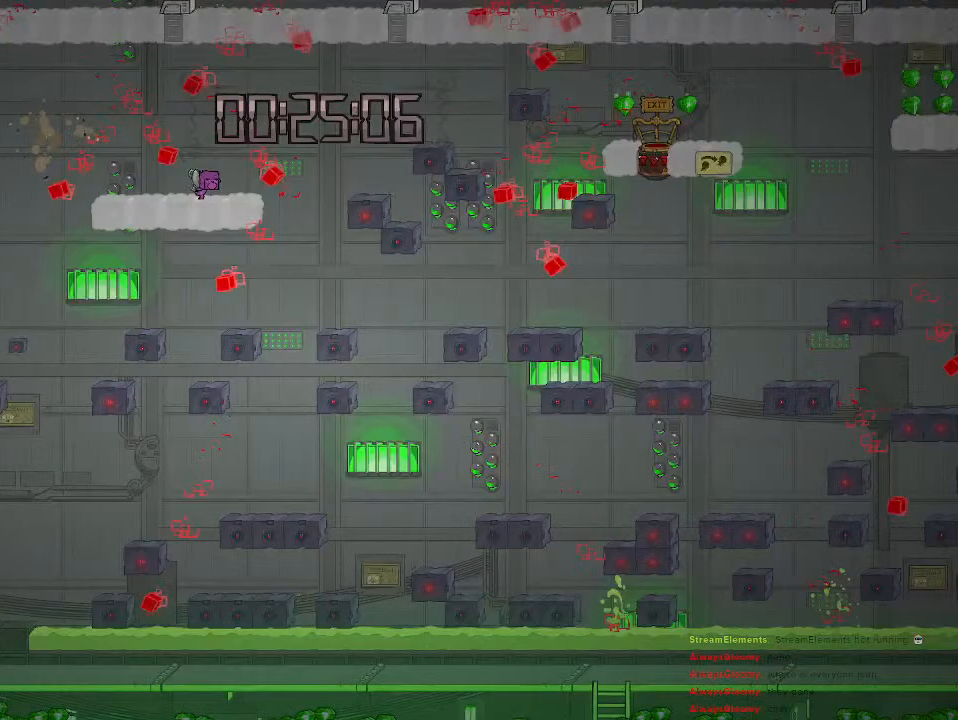
{"buttons": ["CROSS"], "left_stick": "right", "right_stick": "center", "events": [[467, "CROSS", "down"]]}
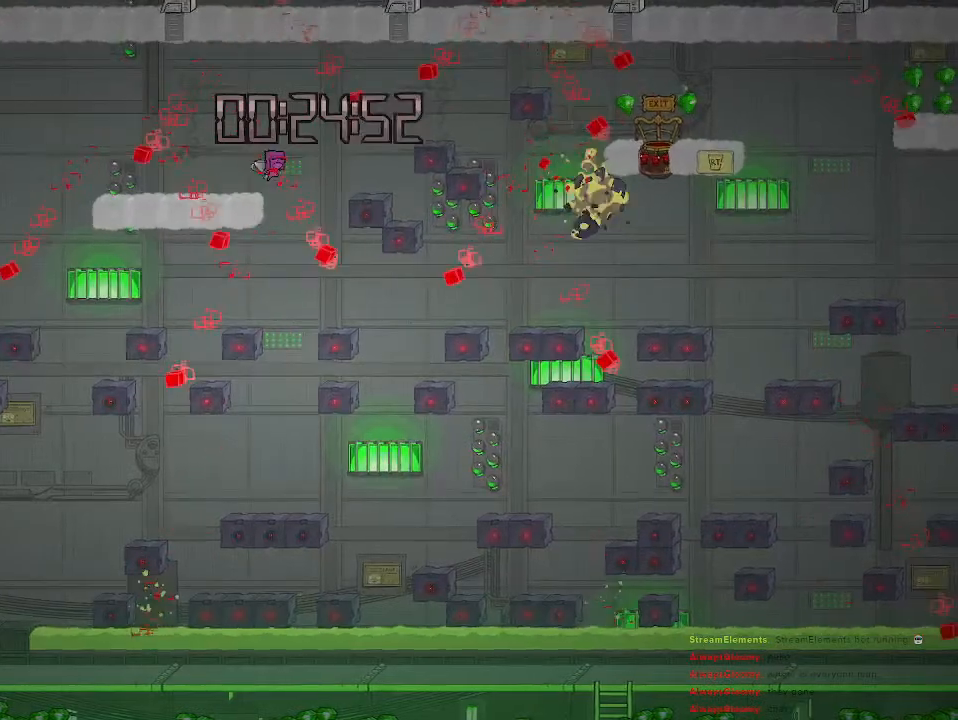
{"buttons": [], "left_stick": "right", "right_stick": "center", "events": [[50, "CROSS", "up"]]}
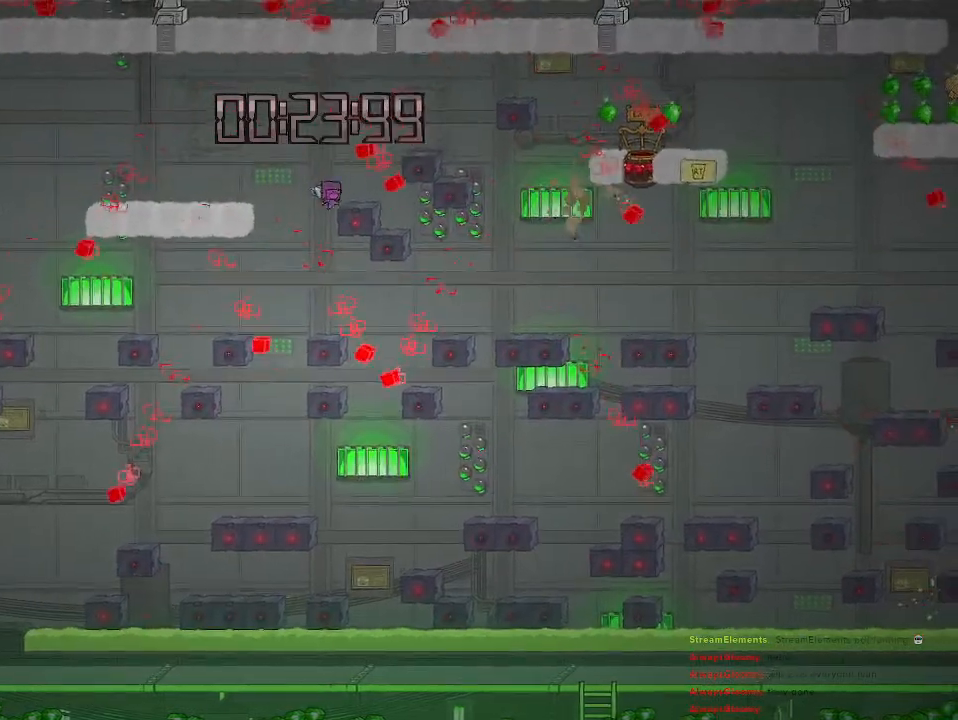
{"buttons": [], "left_stick": "right", "right_stick": "center", "events": [[50, "left_stick", "center"], [83, "CROSS", "down"], [133, "left_stick", "left"], [183, "CROSS", "up"], [383, "left_stick", "right"]]}
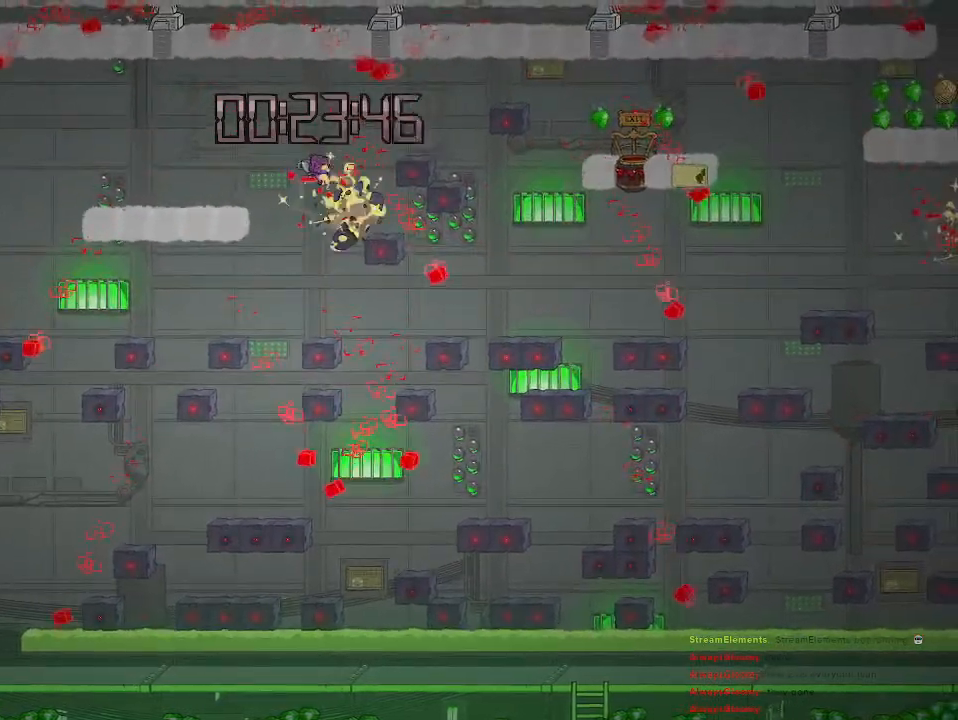
{"buttons": [], "left_stick": "right", "right_stick": "center", "events": [[67, "CROSS", "down"], [400, "CROSS", "up"]]}
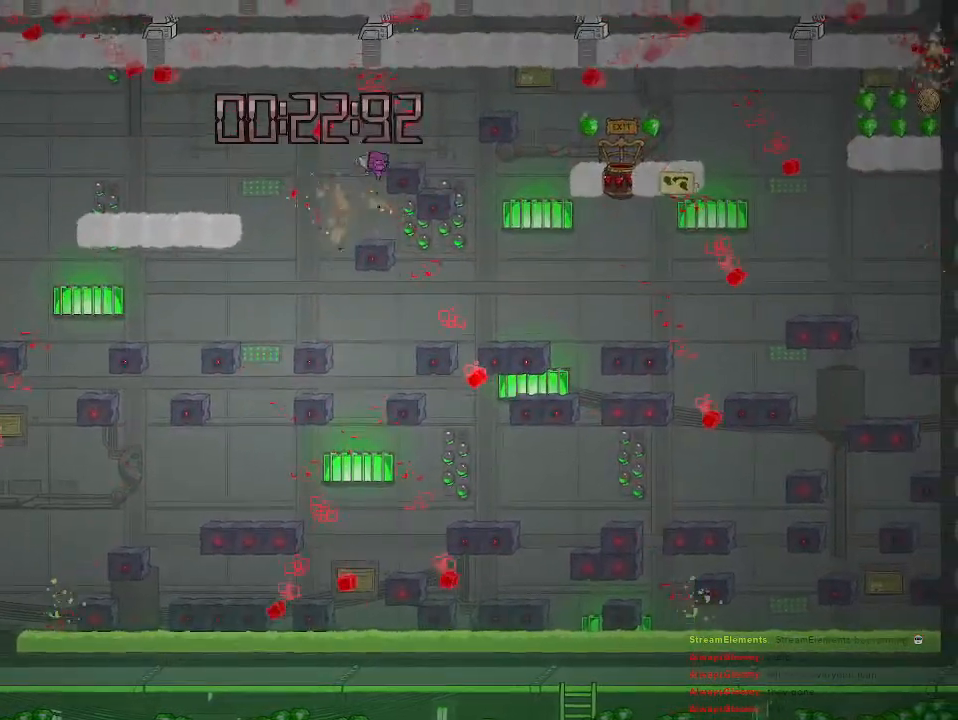
{"buttons": [], "left_stick": "center", "right_stick": "center", "events": [[83, "left_stick", "left"], [183, "left_stick", "center"]]}
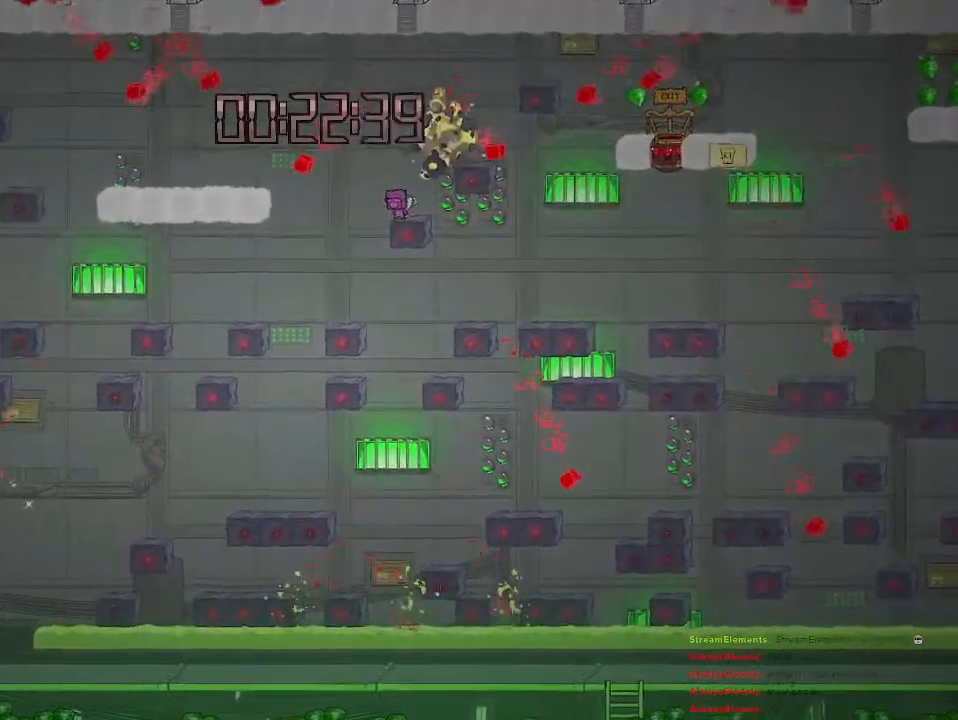
{"buttons": ["CROSS"], "left_stick": "right", "right_stick": "center", "events": [[117, "left_stick", "right"], [250, "CROSS", "down"], [317, "left_stick", "center"], [400, "CROSS", "up"], [450, "CROSS", "down"], [500, "left_stick", "right"]]}
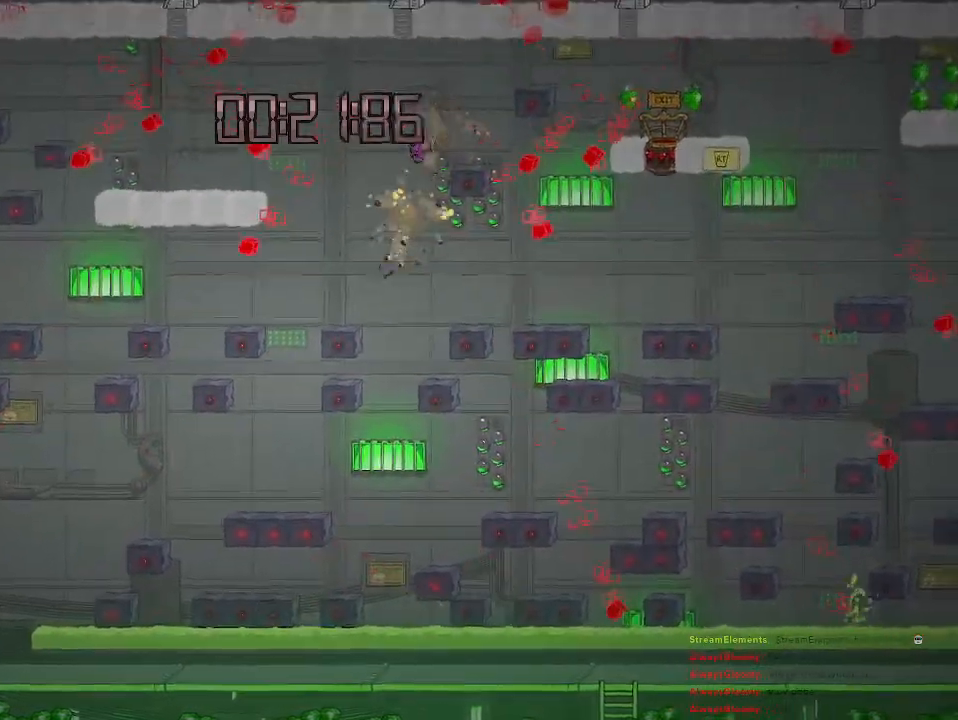
{"buttons": ["CROSS"], "left_stick": "right", "right_stick": "center", "events": [[67, "CROSS", "up"], [350, "left_stick", "center"], [500, "CROSS", "down"], [500, "left_stick", "right"]]}
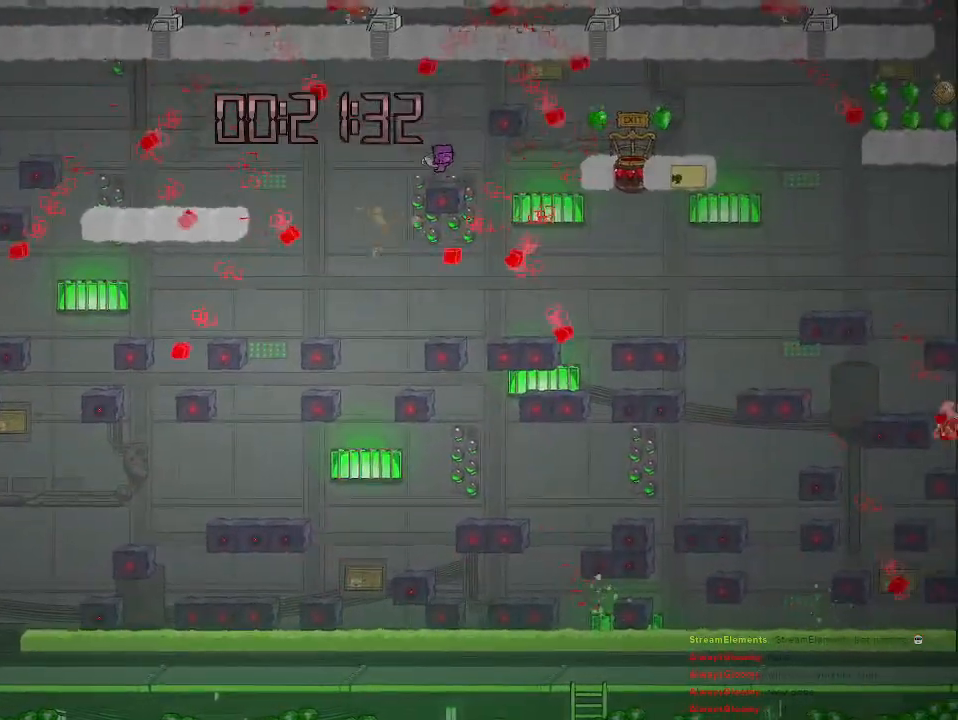
{"buttons": ["CROSS"], "left_stick": "right", "right_stick": "center", "events": [[100, "left_stick", "center"], [150, "CROSS", "up"], [200, "CROSS", "down"], [217, "left_stick", "right"]]}
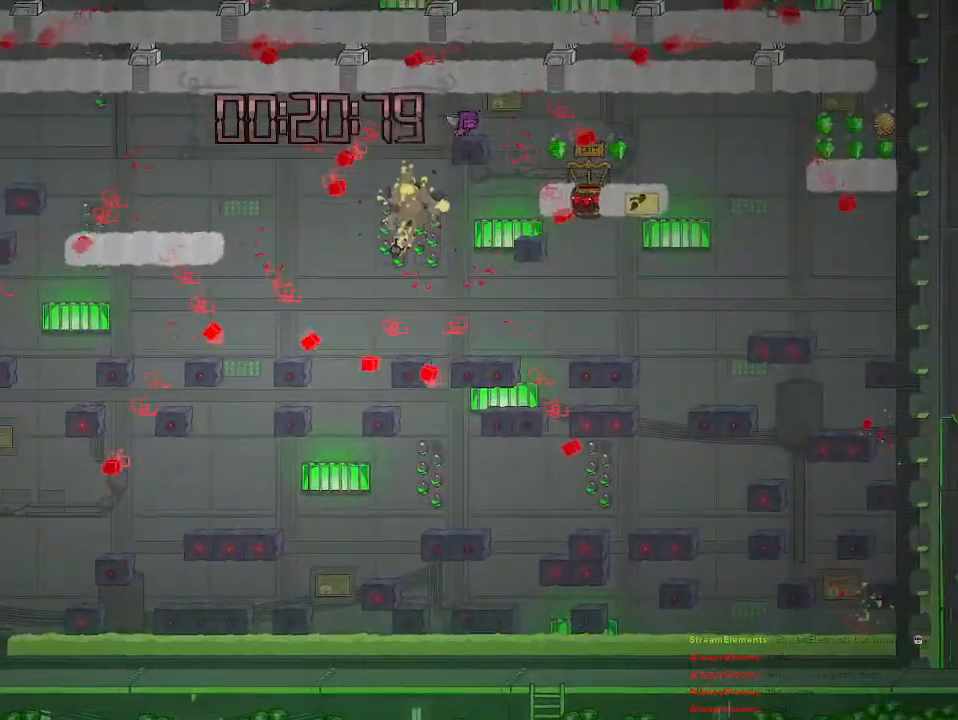
{"buttons": [], "left_stick": "right", "right_stick": "center", "events": [[17, "CROSS", "up"]]}
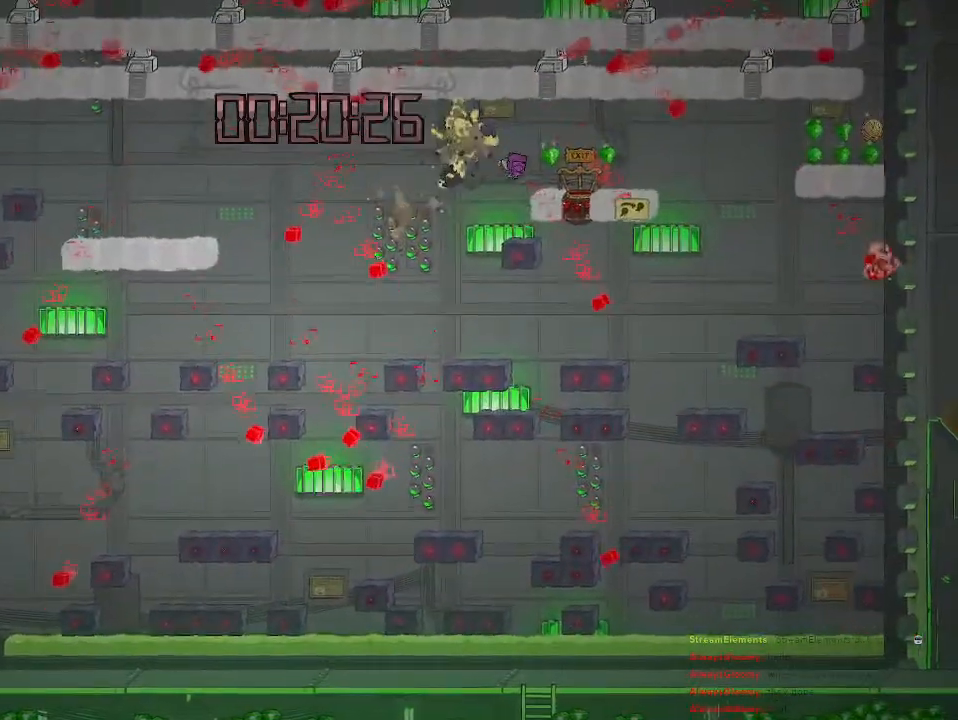
{"buttons": [], "left_stick": "center", "right_stick": "center", "events": [[83, "CROSS", "down"], [167, "CROSS", "up"], [267, "left_stick", "center"]]}
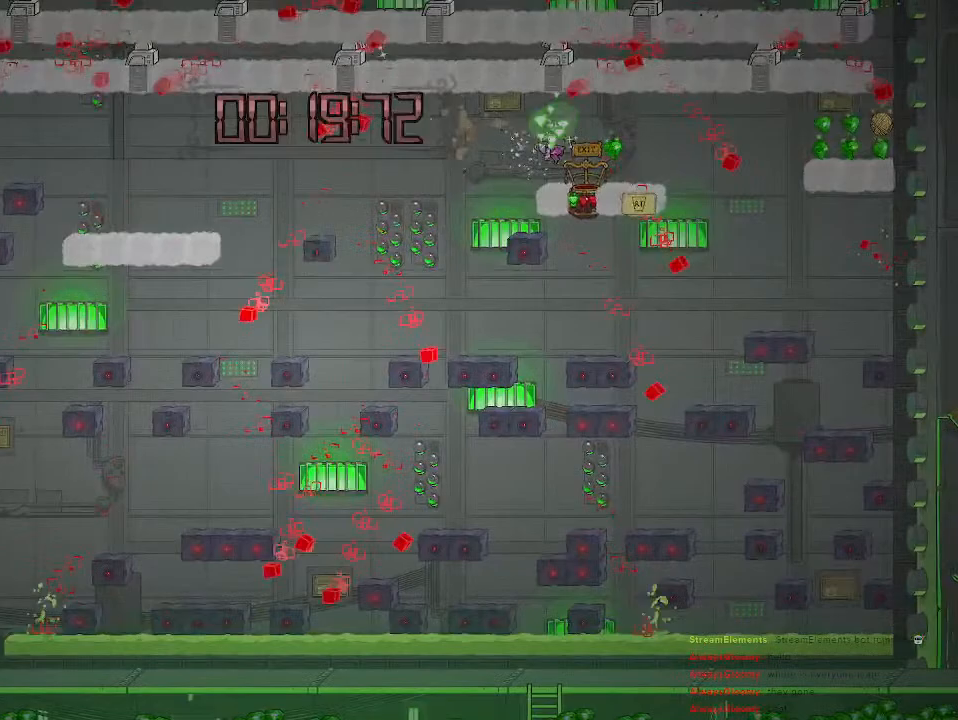
{"buttons": [], "left_stick": "right", "right_stick": "center", "events": [[167, "left_stick", "right"], [217, "CROSS", "down"], [317, "CROSS", "up"]]}
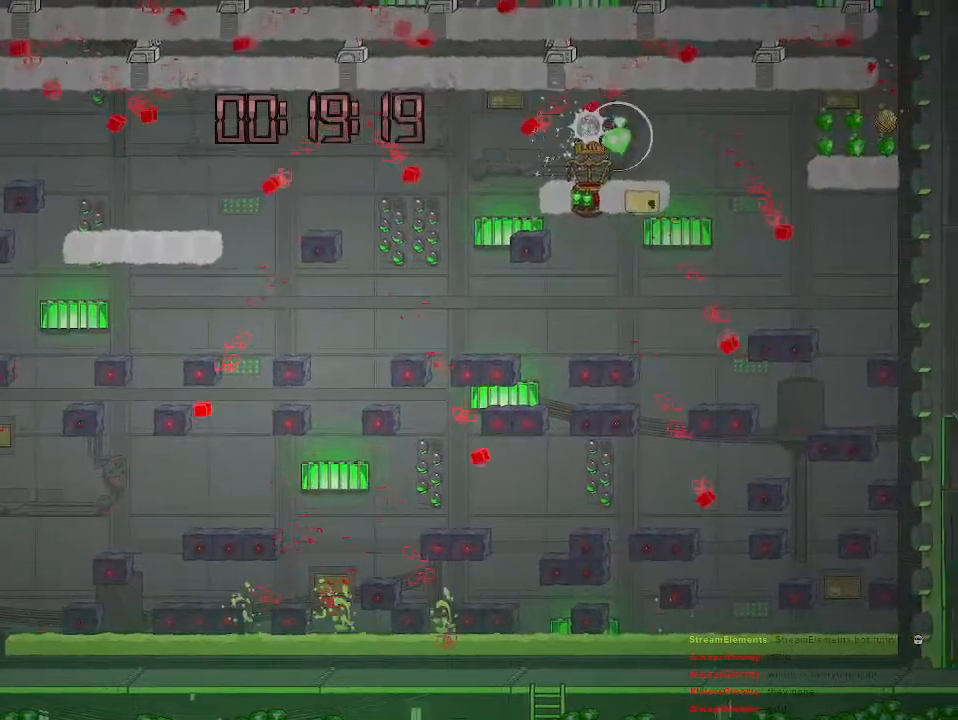
{"buttons": [], "left_stick": "right", "right_stick": "center", "events": [[233, "left_stick", "center"], [400, "left_stick", "right"]]}
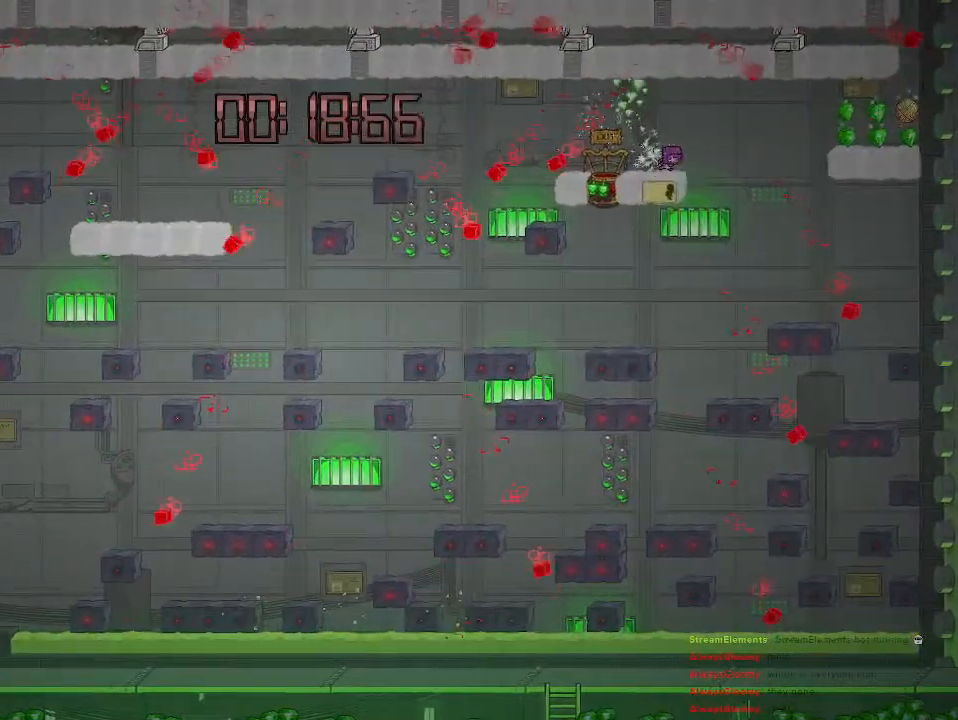
{"buttons": [], "left_stick": "center", "right_stick": "center", "events": [[33, "left_stick", "center"], [300, "left_stick", "left"], [500, "left_stick", "center"]]}
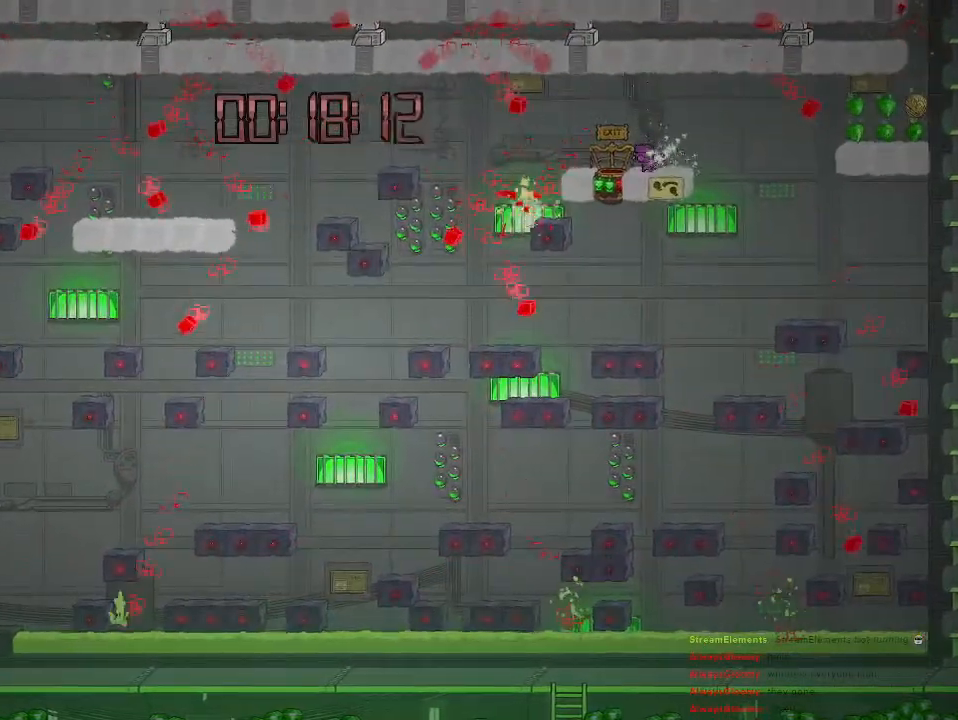
{"buttons": [], "left_stick": "center", "right_stick": "center", "events": [[33, "left_stick", "right"], [100, "left_stick", "center"], [117, "CIRCLE", "down"], [200, "CIRCLE", "up"]]}
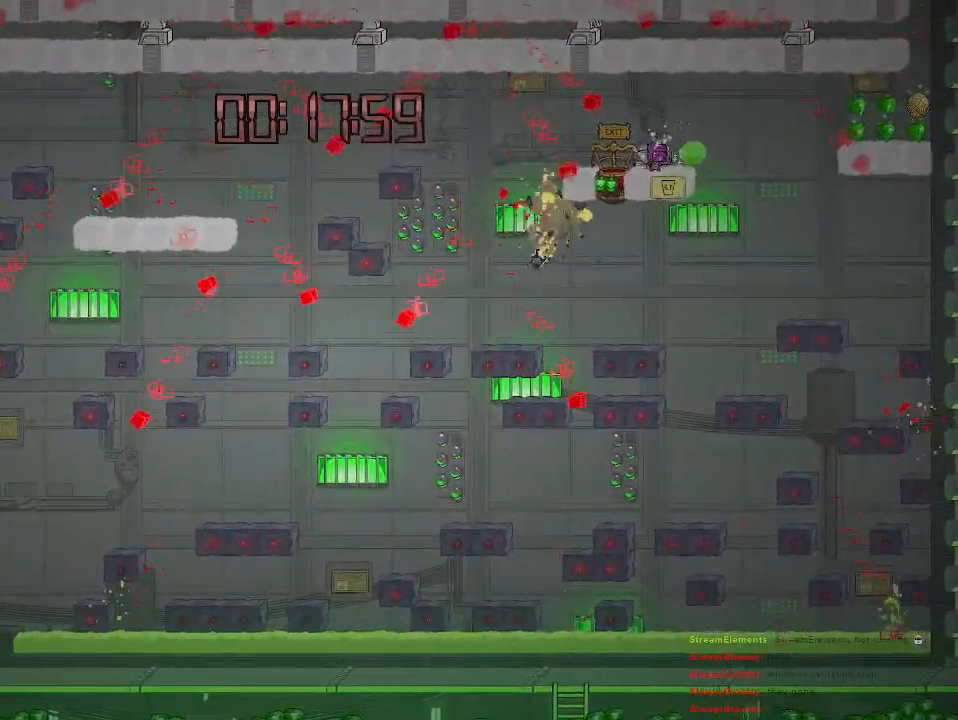
{"buttons": ["CROSS"], "left_stick": "right", "right_stick": "center", "events": [[50, "left_stick", "right"], [183, "CROSS", "down"]]}
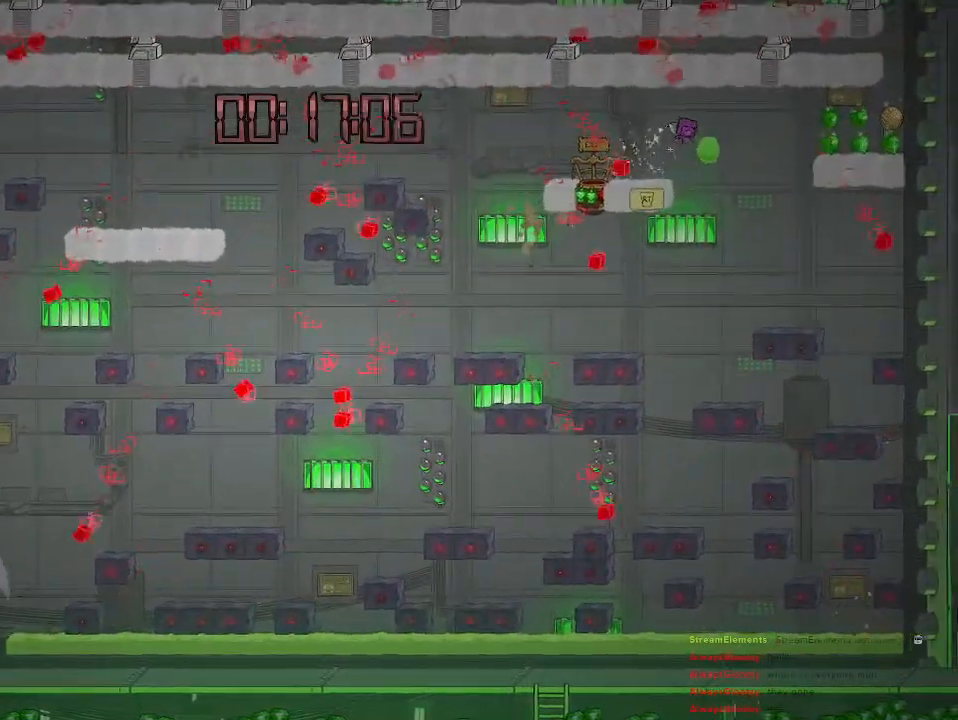
{"buttons": [], "left_stick": "center", "right_stick": "center", "events": [[67, "CROSS", "up"], [483, "left_stick", "center"]]}
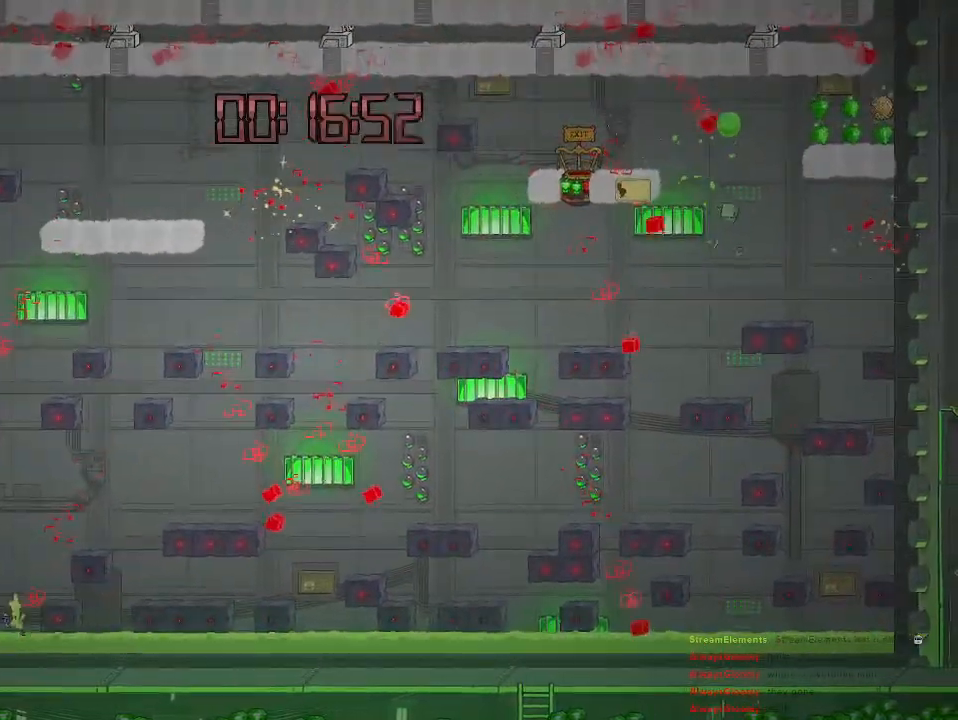
{"buttons": [], "left_stick": "center", "right_stick": "center", "events": [[83, "left_stick", "right"], [333, "left_stick", "center"]]}
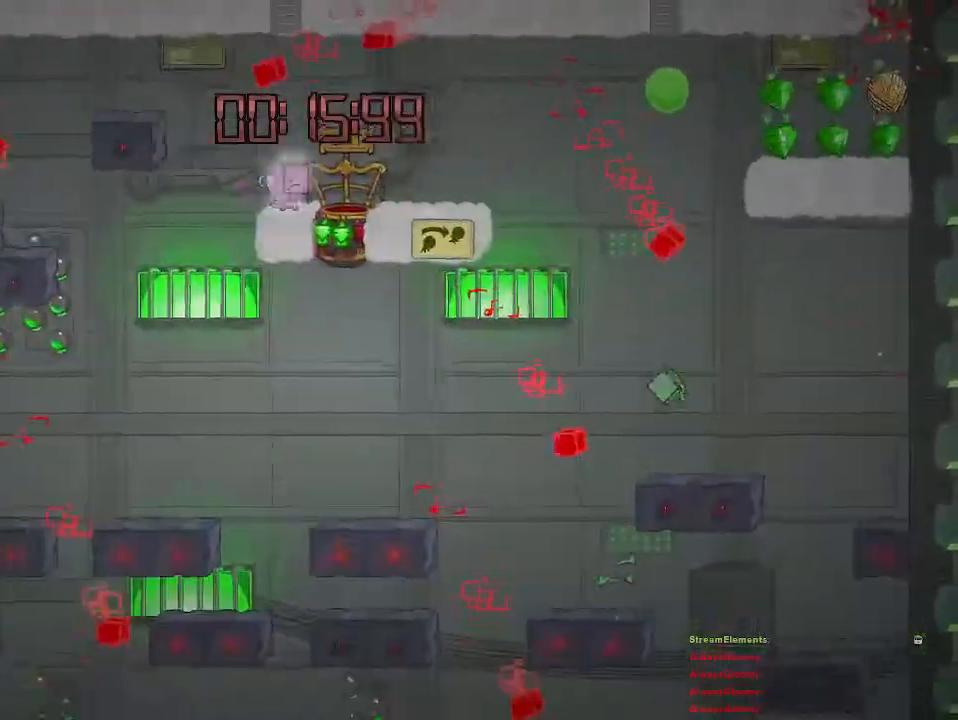
{"buttons": [], "left_stick": "center", "right_stick": "center", "events": []}
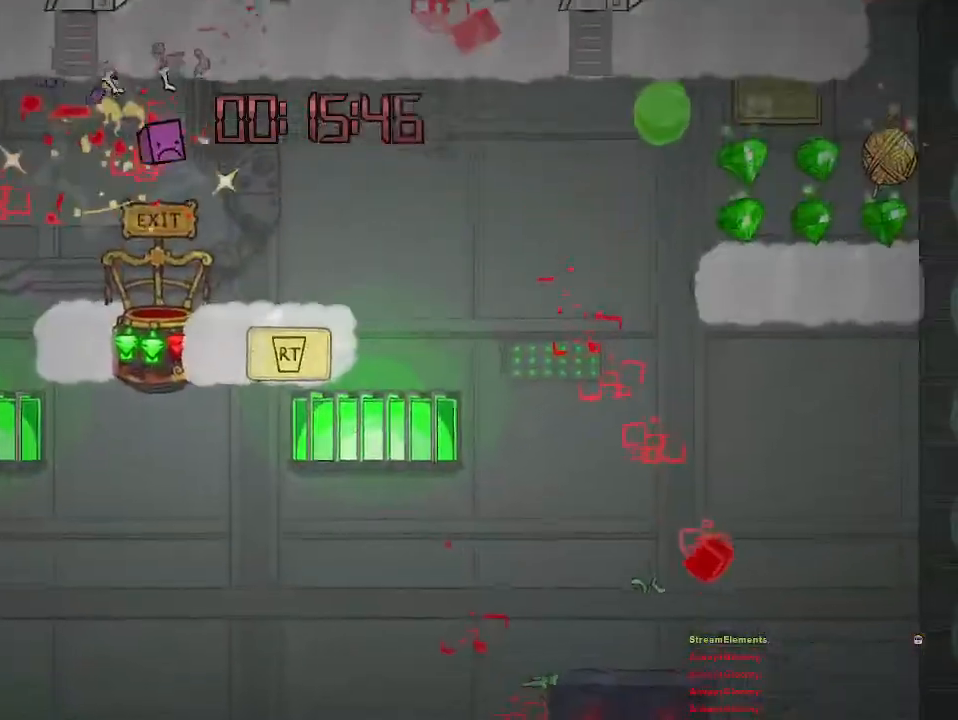
{"buttons": [], "left_stick": "center", "right_stick": "center", "events": []}
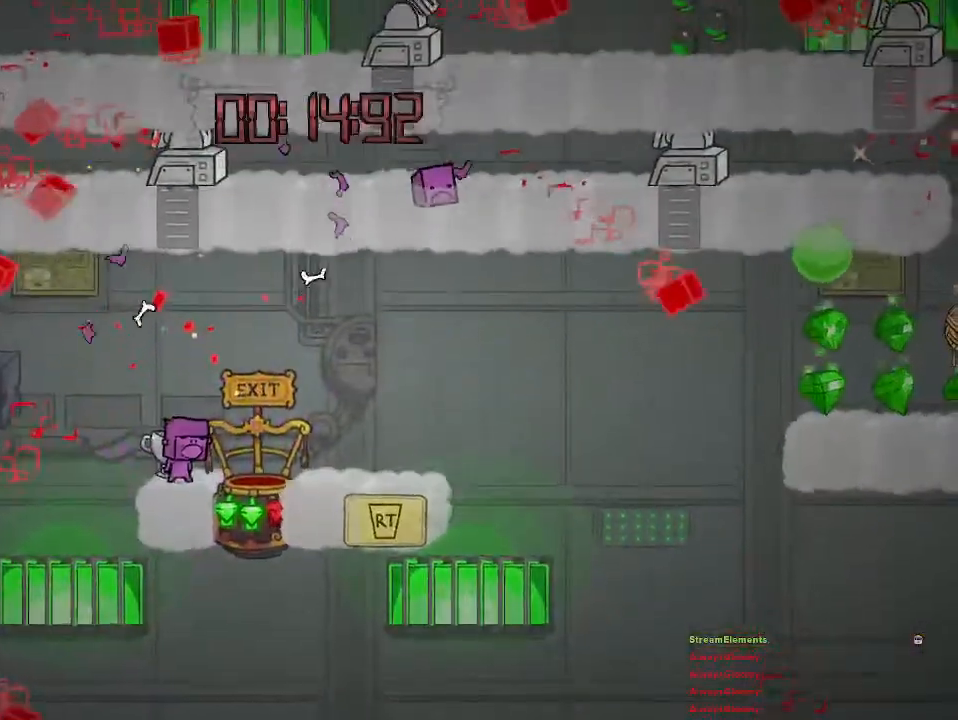
{"buttons": [], "left_stick": "right", "right_stick": "center", "events": [[233, "left_stick", "right"], [317, "CROSS", "down"], [433, "CROSS", "up"]]}